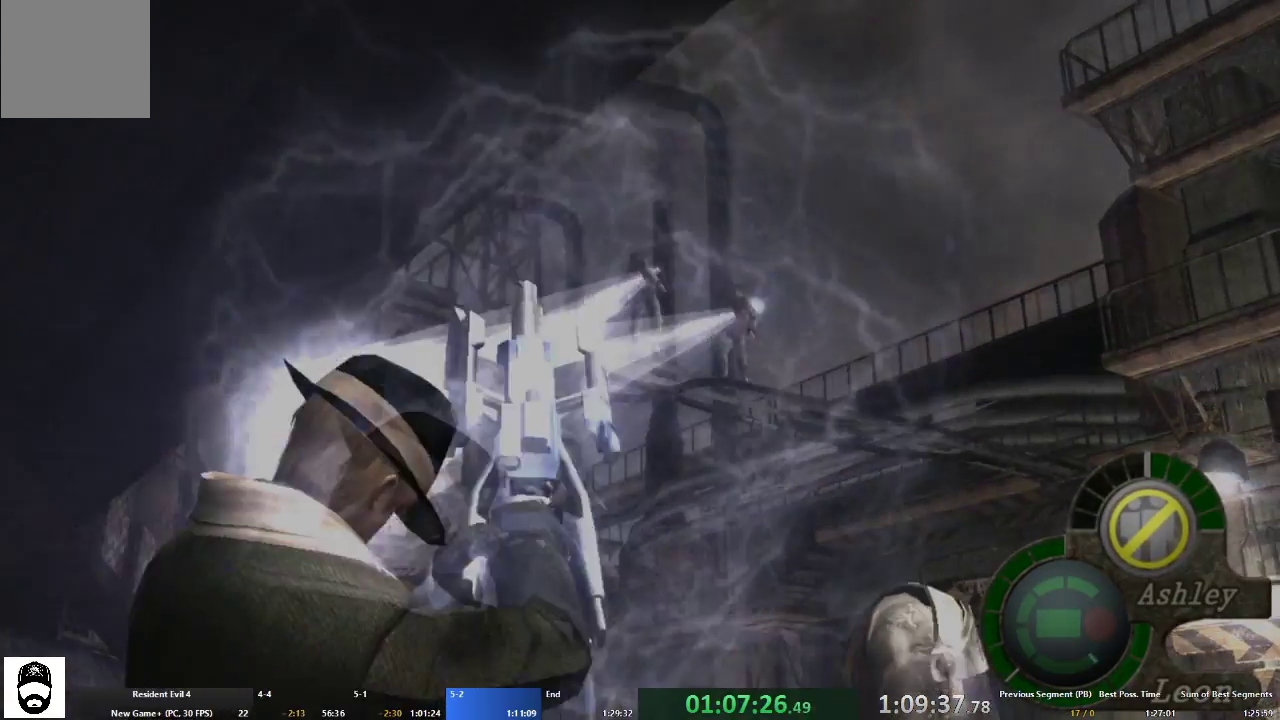
Gameplay with a controller (Xbox layout); each line is a JSON object with the inputs held at the frame after it. "events" lists button and stick changes between this image and that frame as [ms after this image, input, new state], when the widget could be followed in between. Not read: L2 L3 R3.
{"buttons": ["A"], "left_stick": "down", "right_stick": "center", "events": [[267, "left_stick", "down"], [500, "A", "down"]]}
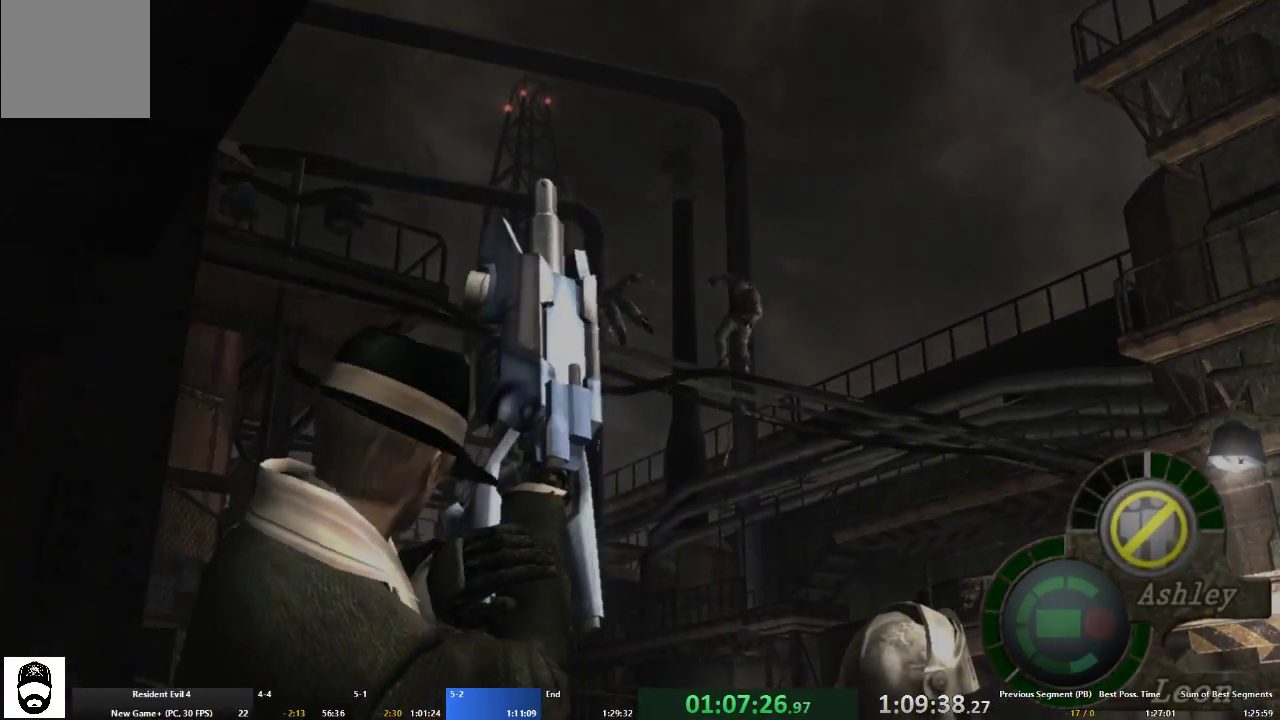
{"buttons": [], "left_stick": "down", "right_stick": "center", "events": [[100, "A", "up"], [200, "A", "down"], [267, "A", "up"], [367, "A", "down"], [433, "A", "up"]]}
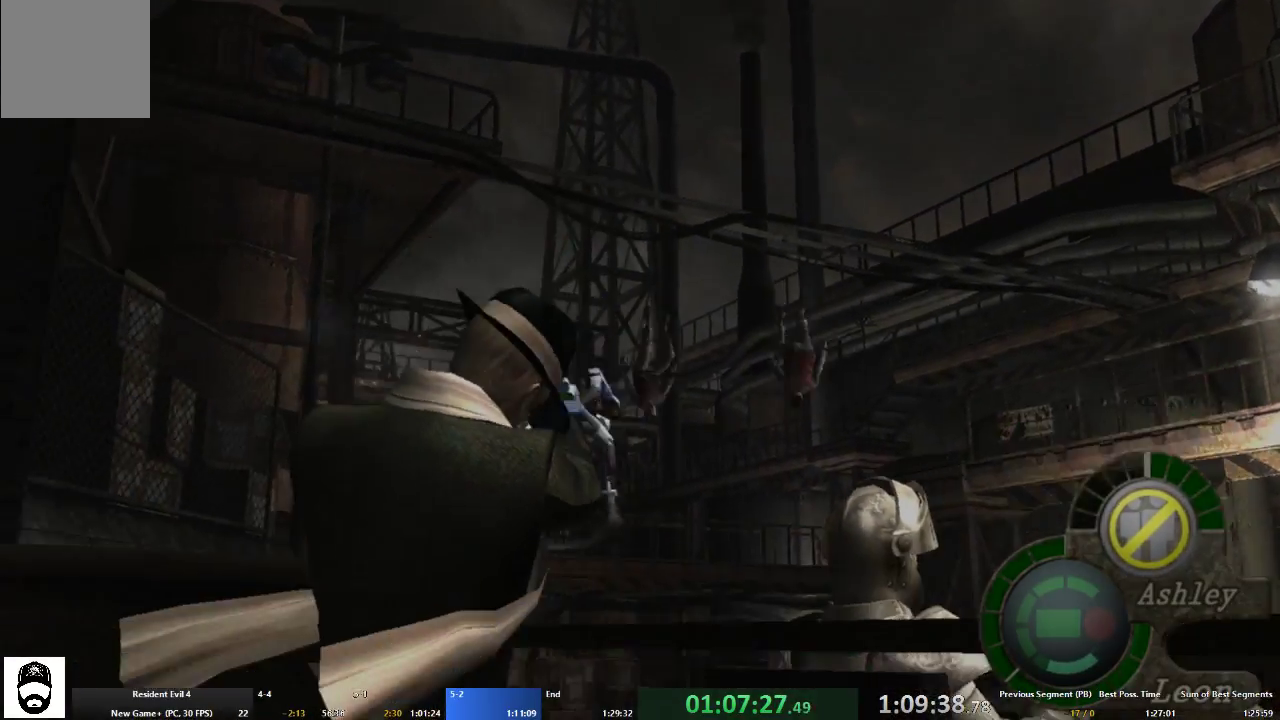
{"buttons": ["A"], "left_stick": "up-right", "right_stick": "center", "events": [[33, "A", "down"], [133, "A", "up"], [200, "A", "down"], [300, "A", "up"], [367, "left_stick", "center"], [433, "A", "down"], [467, "left_stick", "up-right"]]}
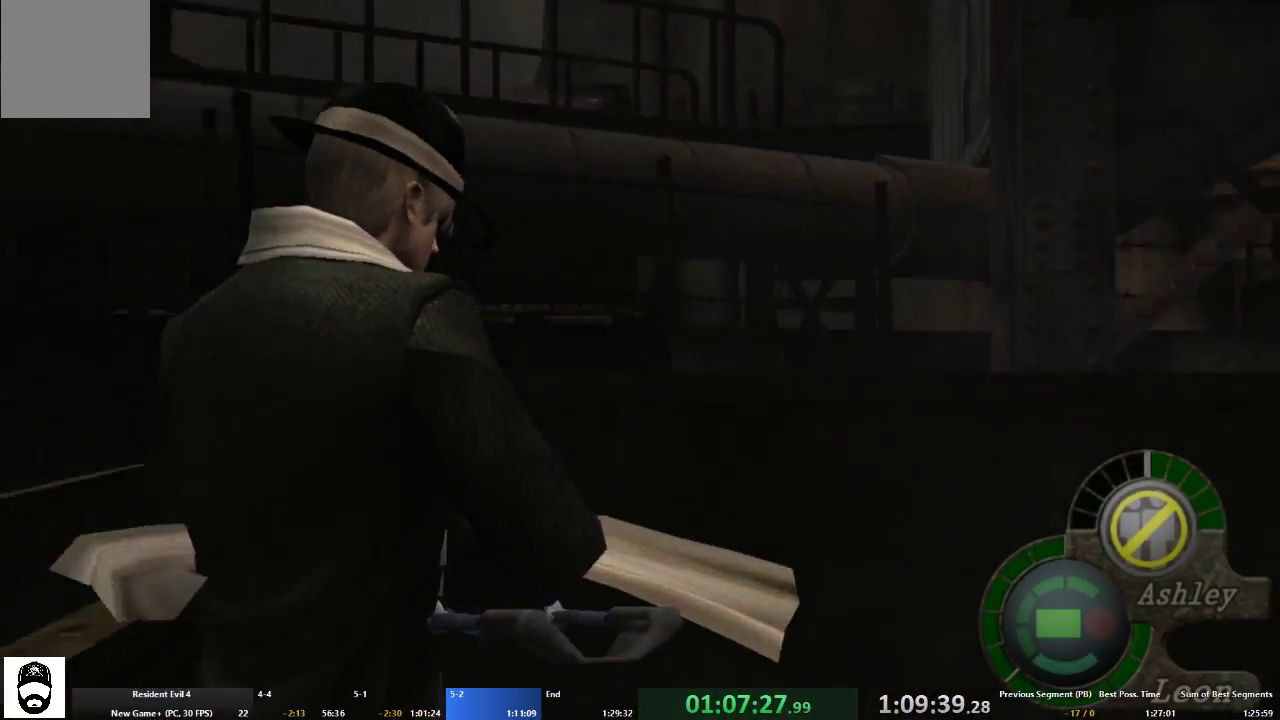
{"buttons": ["A"], "left_stick": "up-right", "right_stick": "center", "events": []}
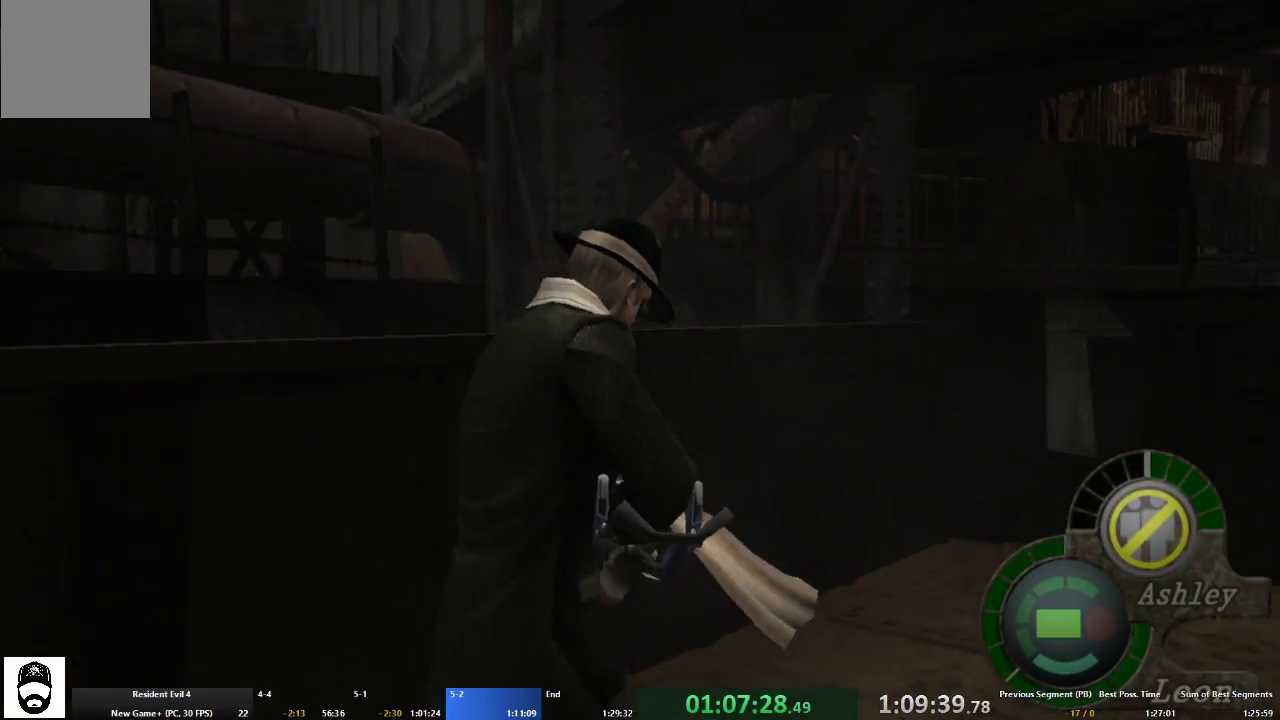
{"buttons": ["A"], "left_stick": "up-right", "right_stick": "center", "events": []}
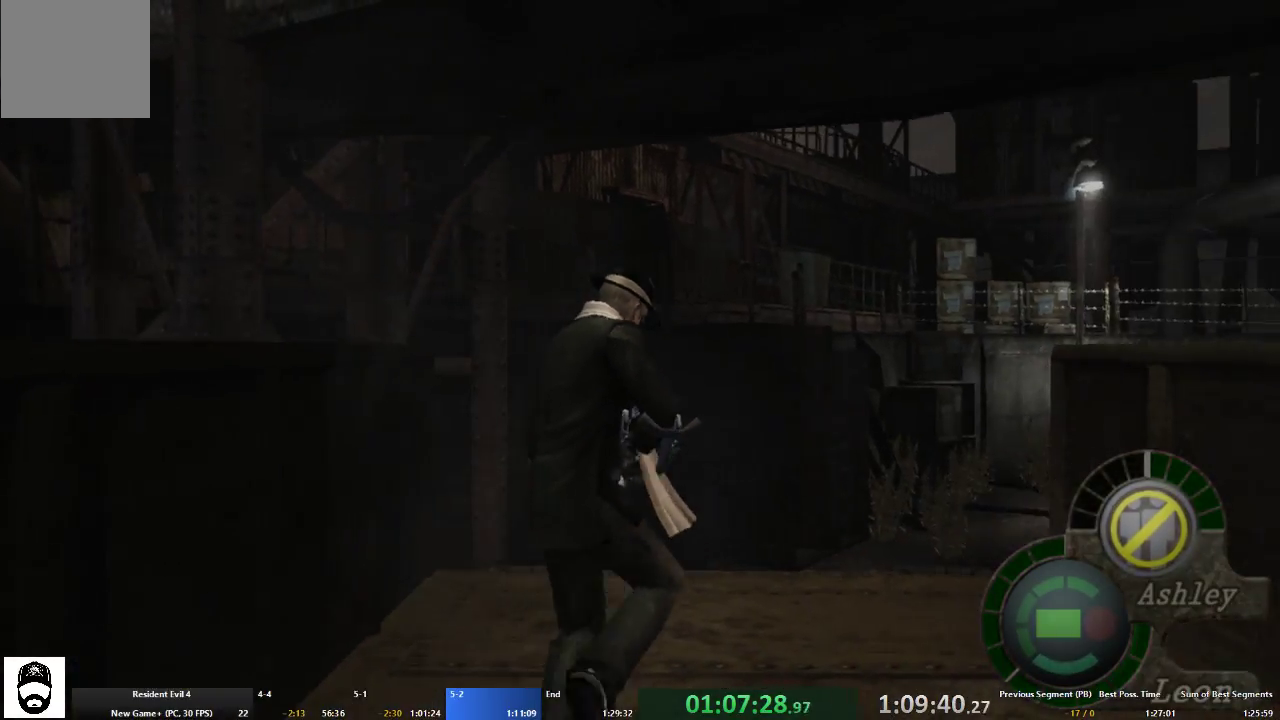
{"buttons": [], "left_stick": "center", "right_stick": "center", "events": [[67, "left_stick", "up"], [333, "A", "up"], [400, "left_stick", "center"]]}
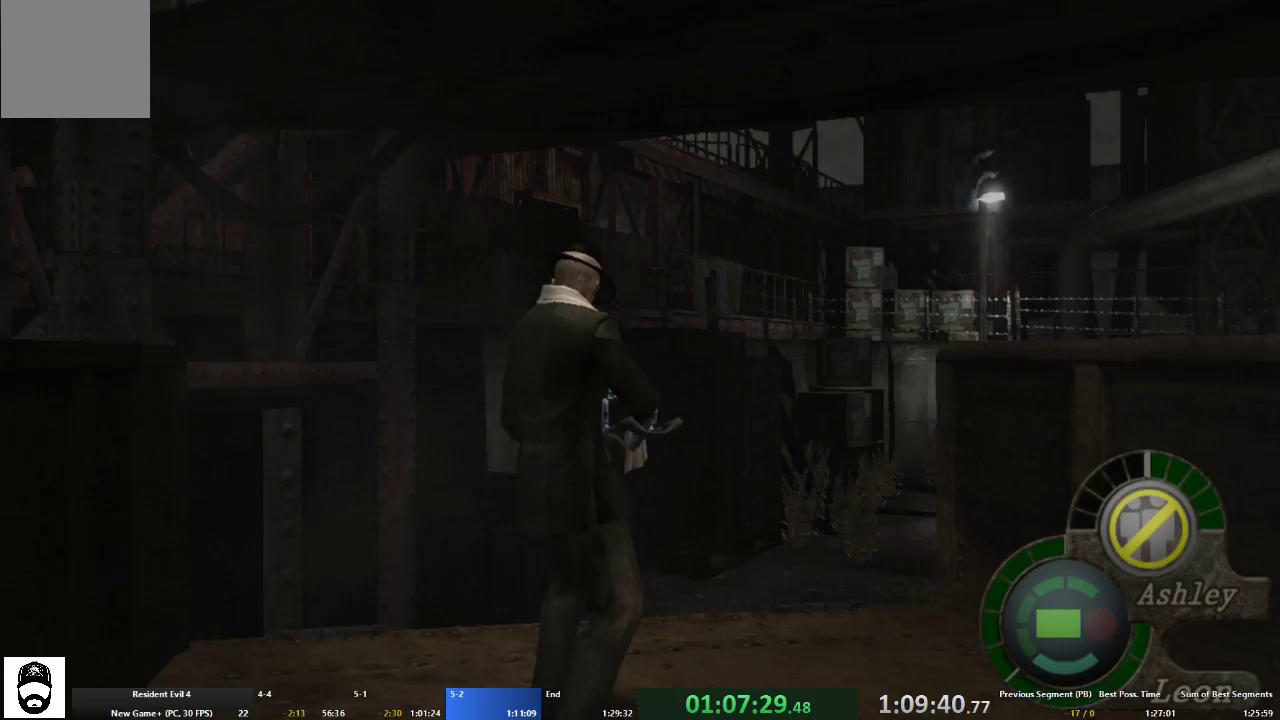
{"buttons": [], "left_stick": "down", "right_stick": "center", "events": [[500, "left_stick", "down"]]}
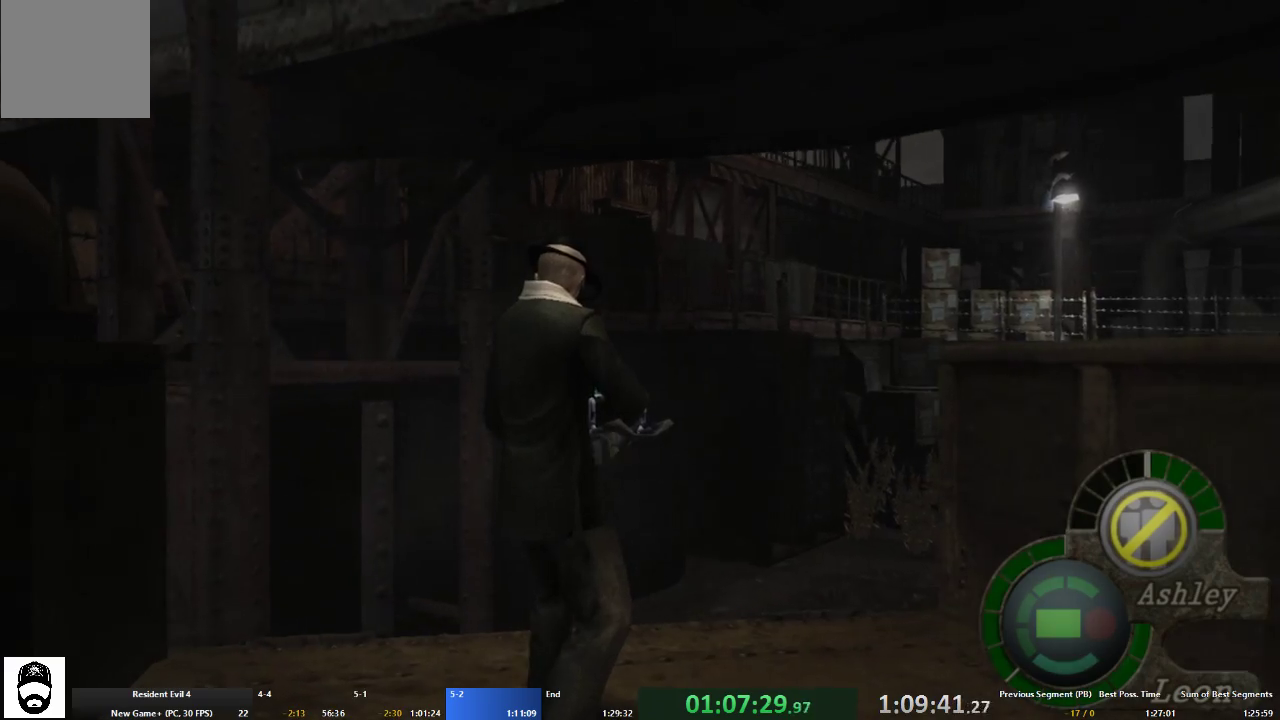
{"buttons": [], "left_stick": "left", "right_stick": "center", "events": [[33, "A", "down"], [200, "A", "up"], [200, "left_stick", "center"], [400, "left_stick", "left"]]}
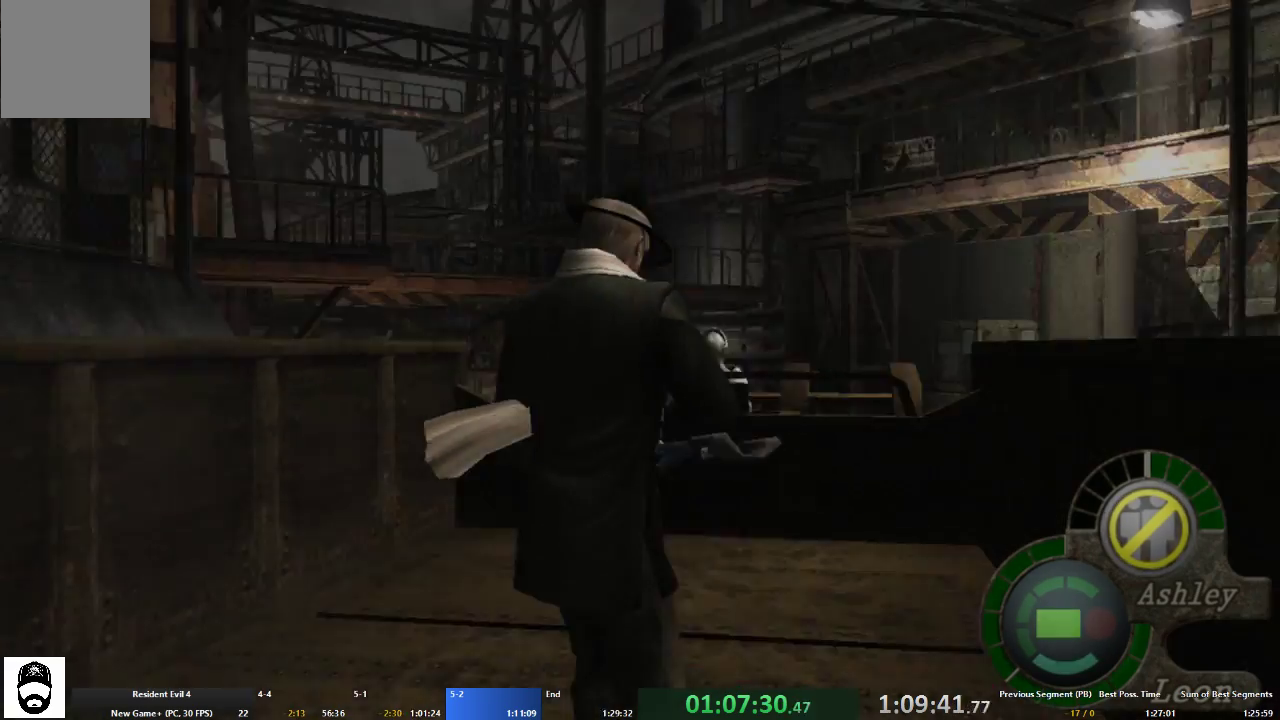
{"buttons": ["A"], "left_stick": "up", "right_stick": "center", "events": [[167, "A", "down"], [200, "left_stick", "up-left"], [367, "left_stick", "up"]]}
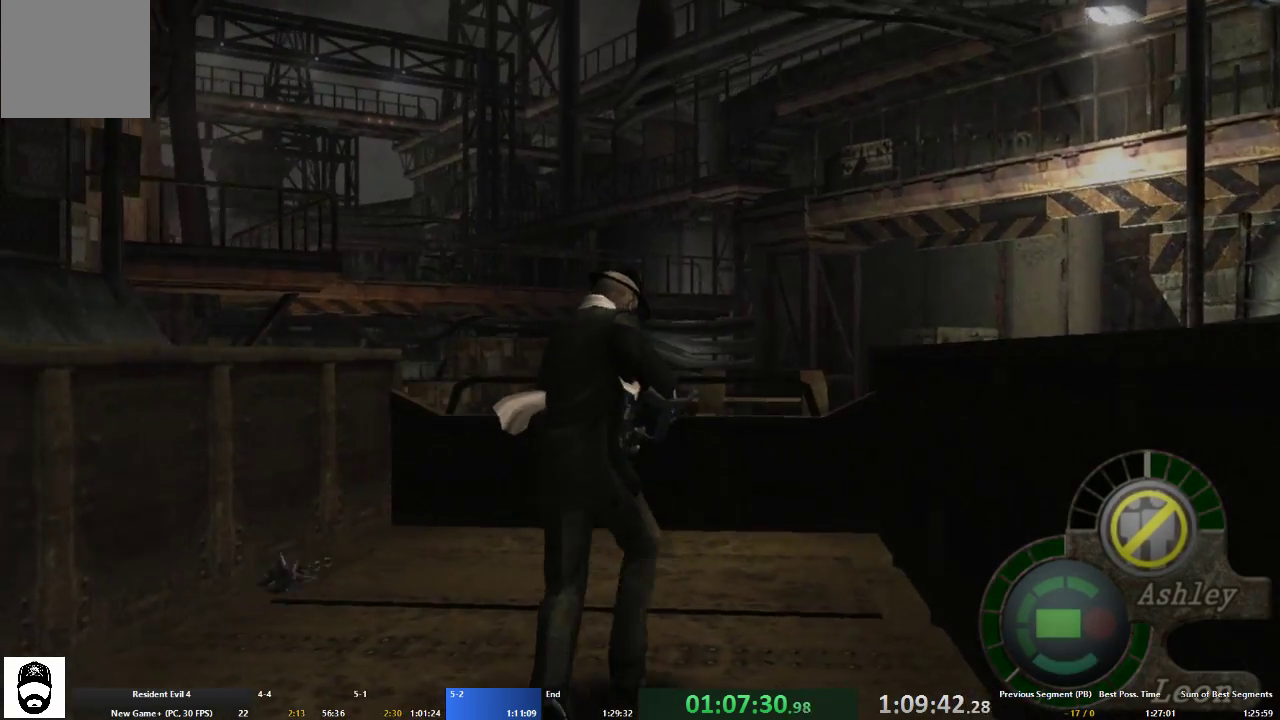
{"buttons": ["A"], "left_stick": "up", "right_stick": "center", "events": [[267, "left_stick", "up-left"], [500, "left_stick", "up"]]}
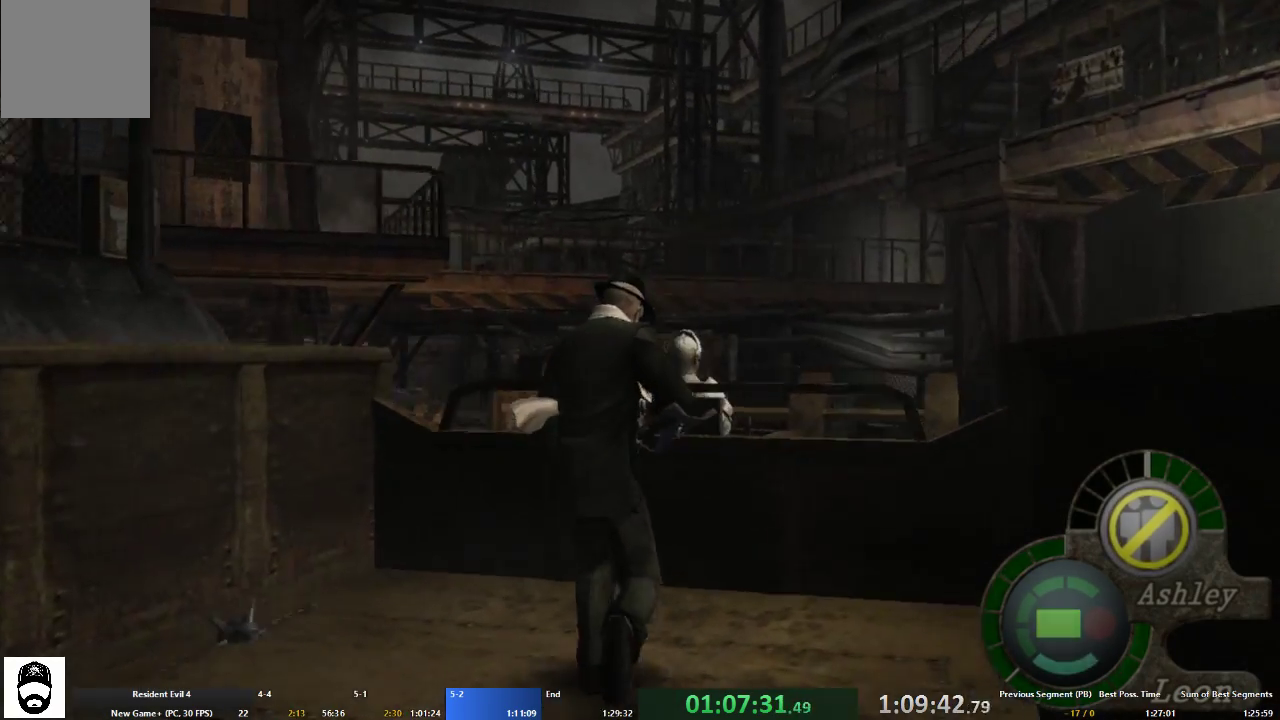
{"buttons": [], "left_stick": "up", "right_stick": "center", "events": [[400, "A", "up"]]}
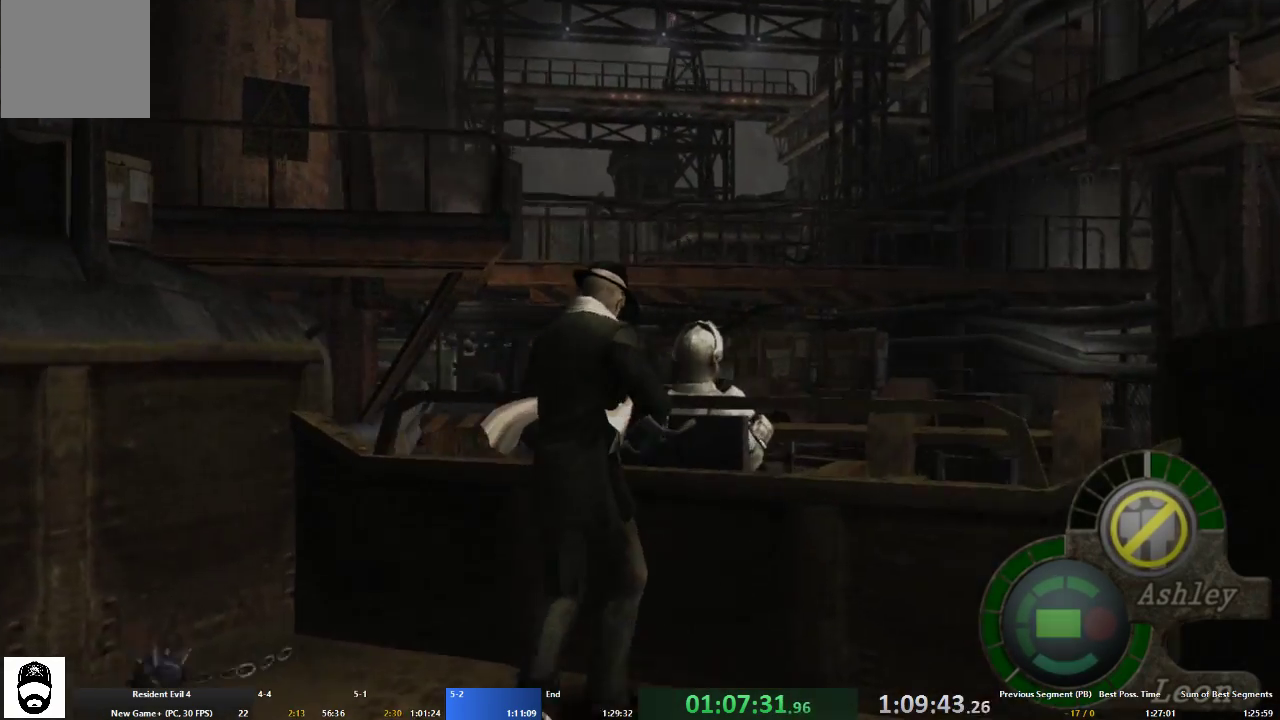
{"buttons": [], "left_stick": "center", "right_stick": "center", "events": [[33, "left_stick", "center"], [133, "R2", "down"], [500, "R2", "up"]]}
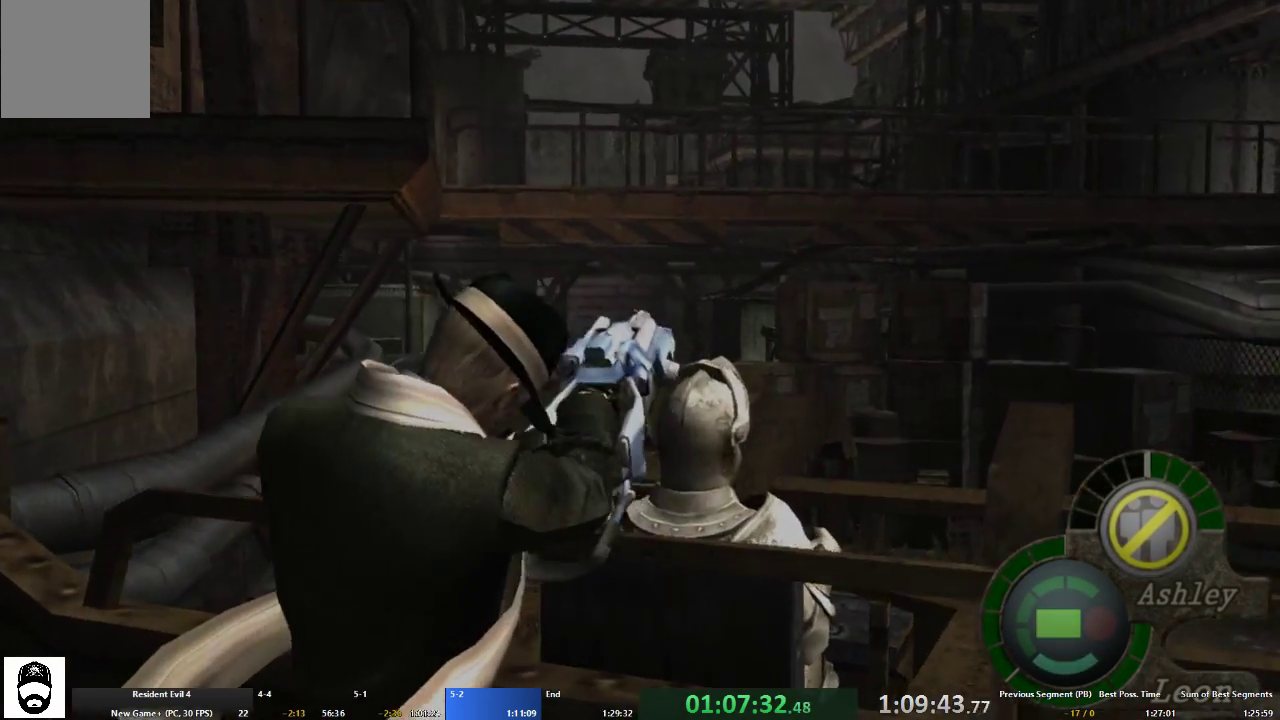
{"buttons": ["A"], "left_stick": "down", "right_stick": "center", "events": [[167, "left_stick", "down"], [233, "A", "down"]]}
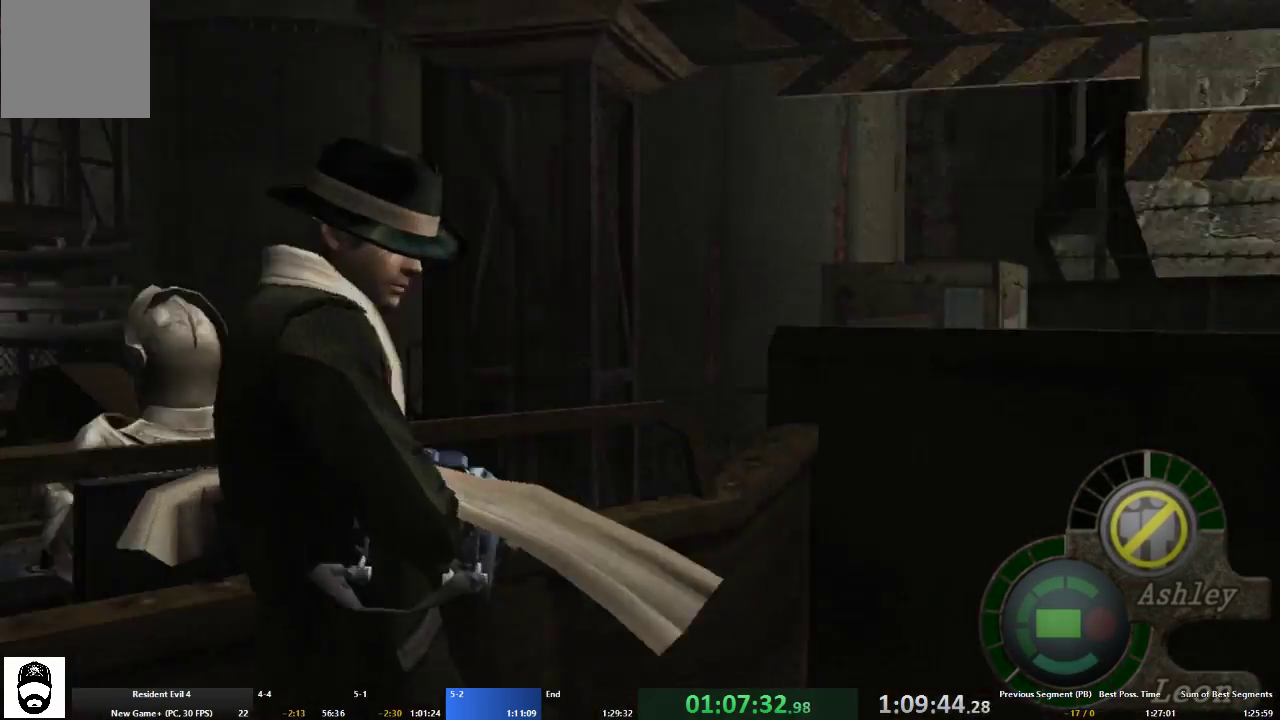
{"buttons": ["R2"], "left_stick": "center", "right_stick": "center", "events": [[67, "A", "up"], [133, "left_stick", "center"], [467, "R2", "down"]]}
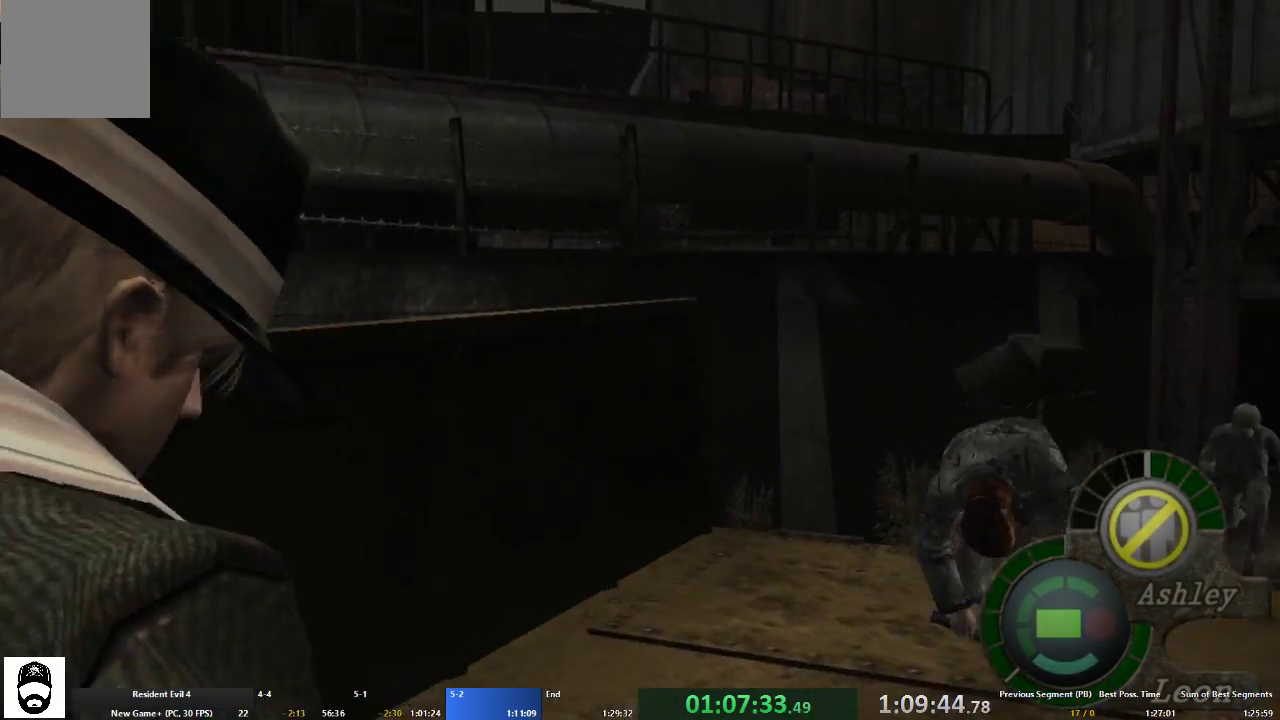
{"buttons": ["R2", "DPAD_RIGHT"], "left_stick": "center", "right_stick": "down-right", "events": [[100, "right_stick", "down-right"], [133, "DPAD_RIGHT", "down"]]}
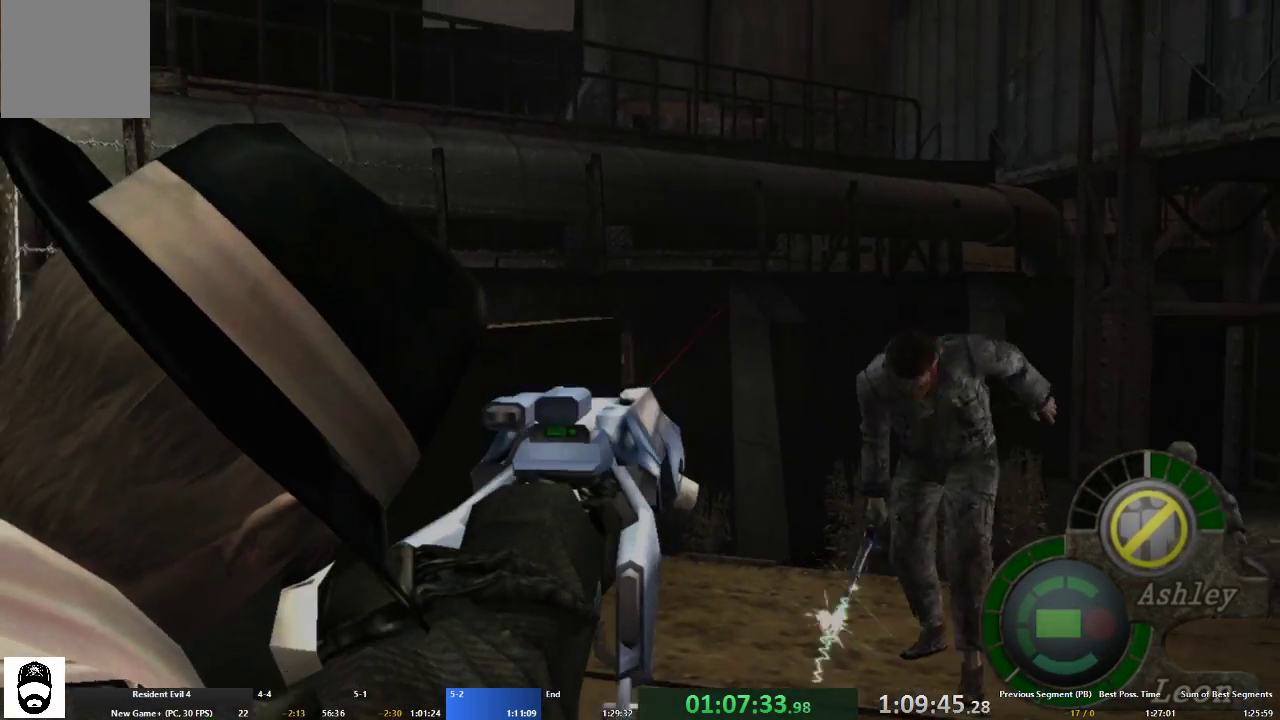
{"buttons": ["R2"], "left_stick": "center", "right_stick": "down-right", "events": [[433, "DPAD_RIGHT", "up"]]}
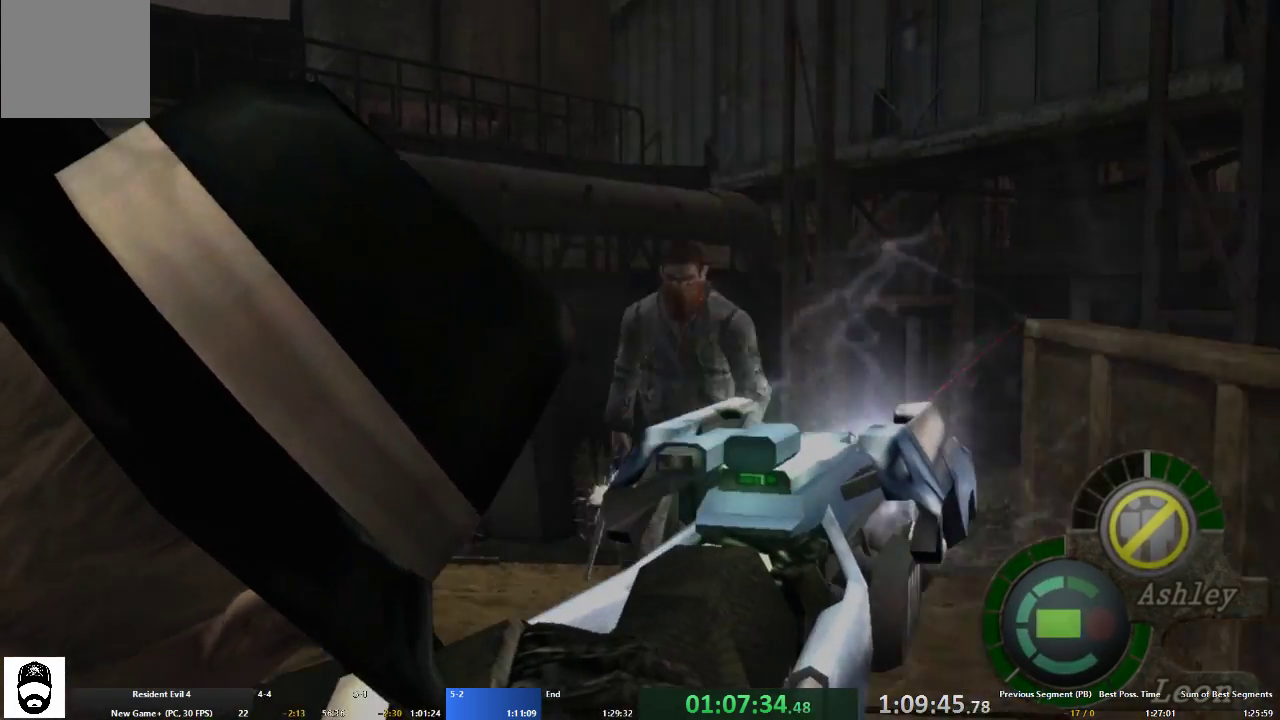
{"buttons": [], "left_stick": "center", "right_stick": "center", "events": [[67, "right_stick", "down"], [167, "DPAD_DOWN", "down"], [267, "DPAD_DOWN", "up"], [367, "right_stick", "center"], [400, "R2", "up"]]}
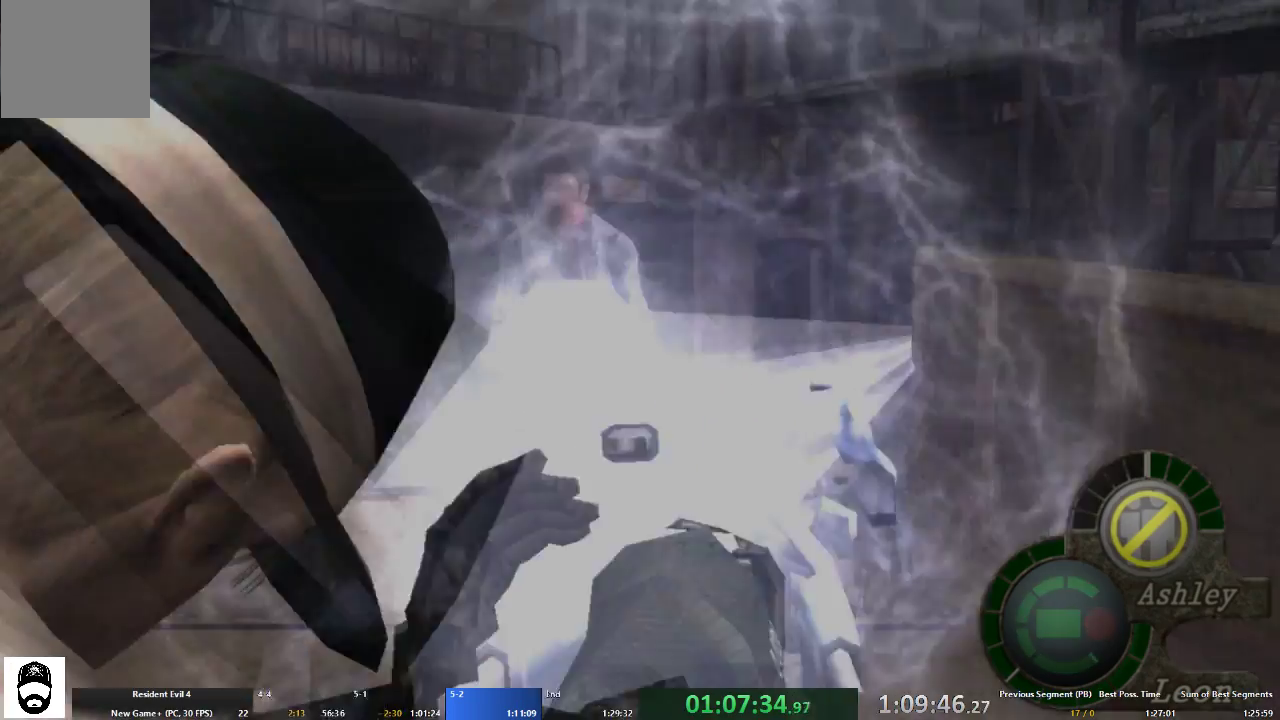
{"buttons": [], "left_stick": "center", "right_stick": "center", "events": []}
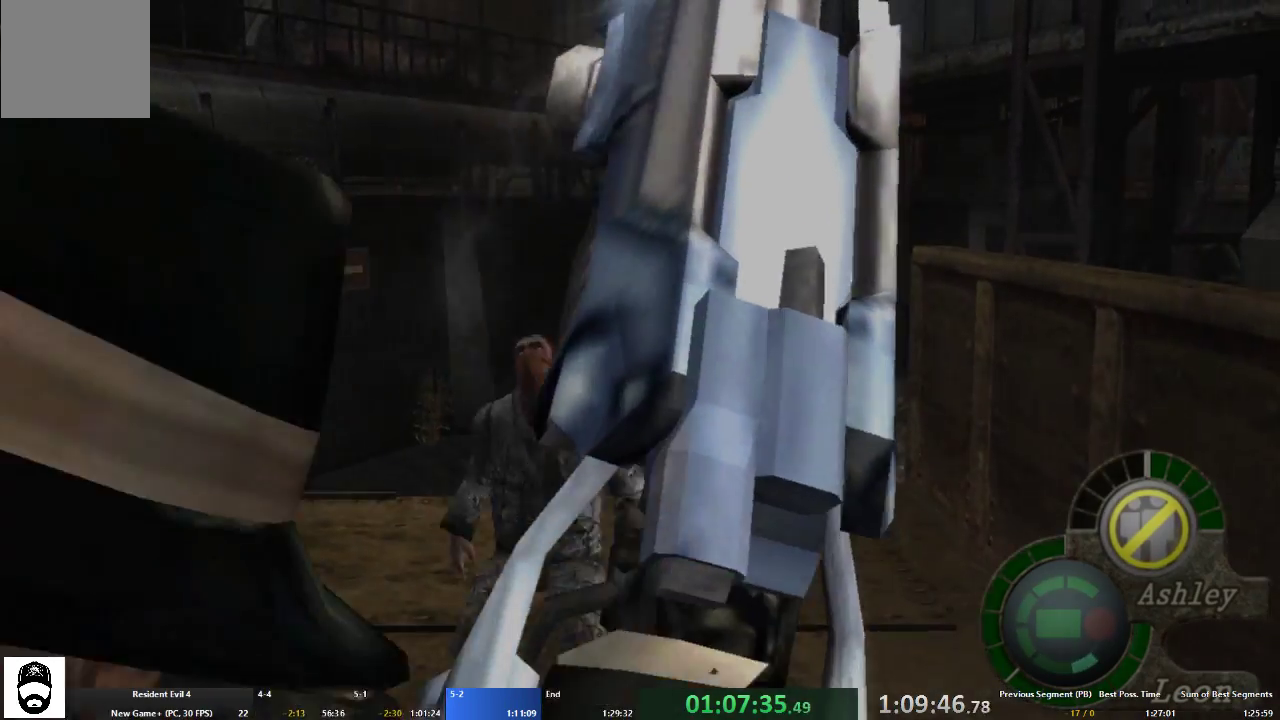
{"buttons": ["A"], "left_stick": "down", "right_stick": "center", "events": [[433, "left_stick", "down"], [467, "A", "down"]]}
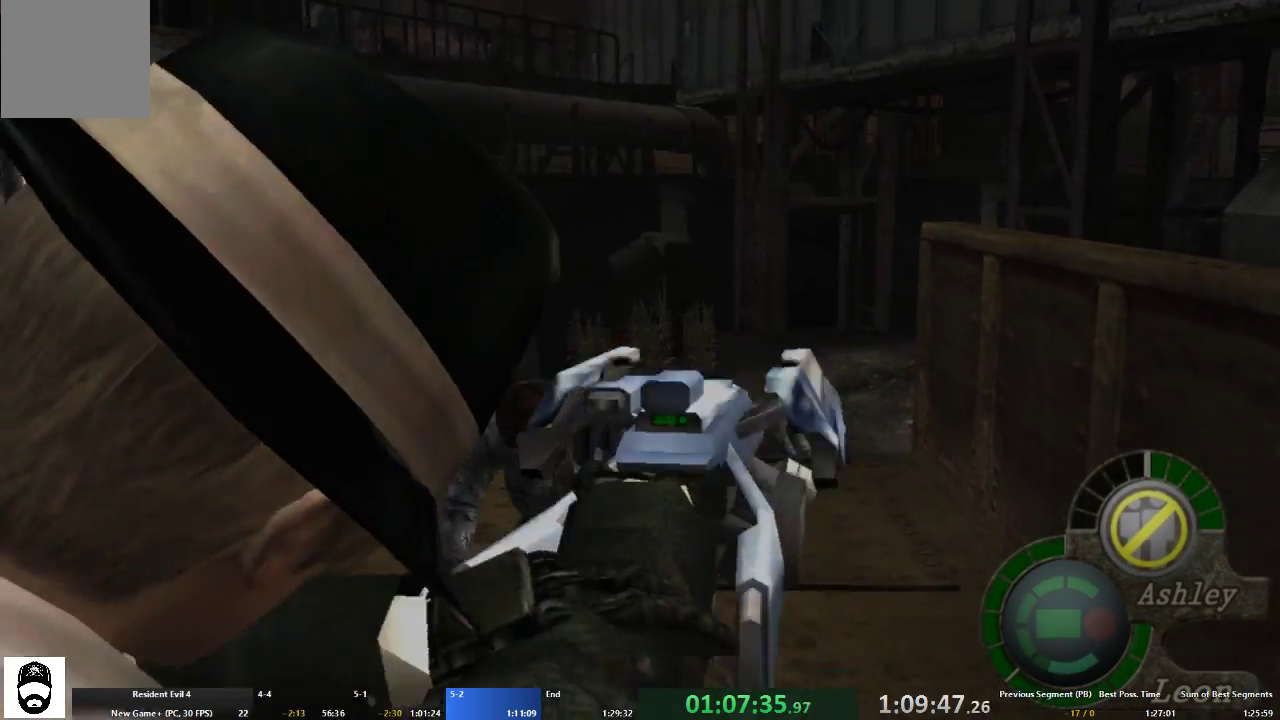
{"buttons": [], "left_stick": "center", "right_stick": "center", "events": [[67, "A", "up"], [133, "A", "down"], [267, "A", "up"], [267, "left_stick", "center"]]}
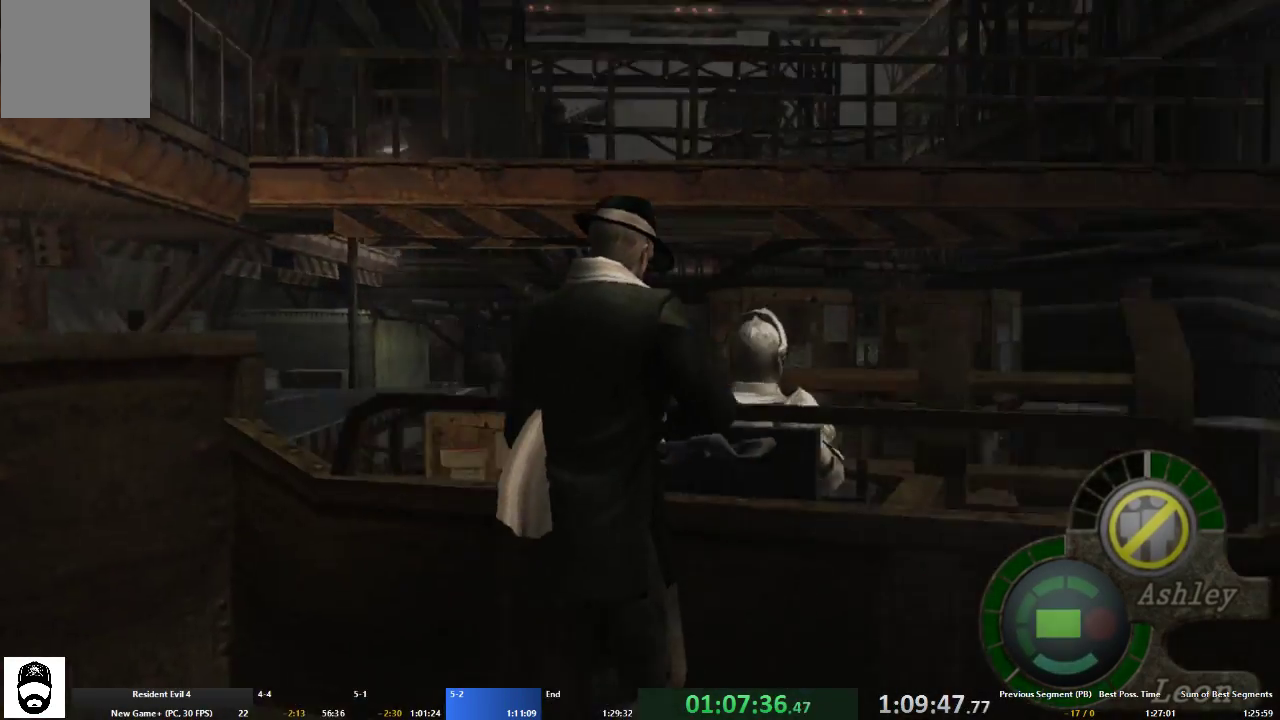
{"buttons": ["R2"], "left_stick": "center", "right_stick": "up-left", "events": [[333, "R2", "down"], [367, "right_stick", "up-left"]]}
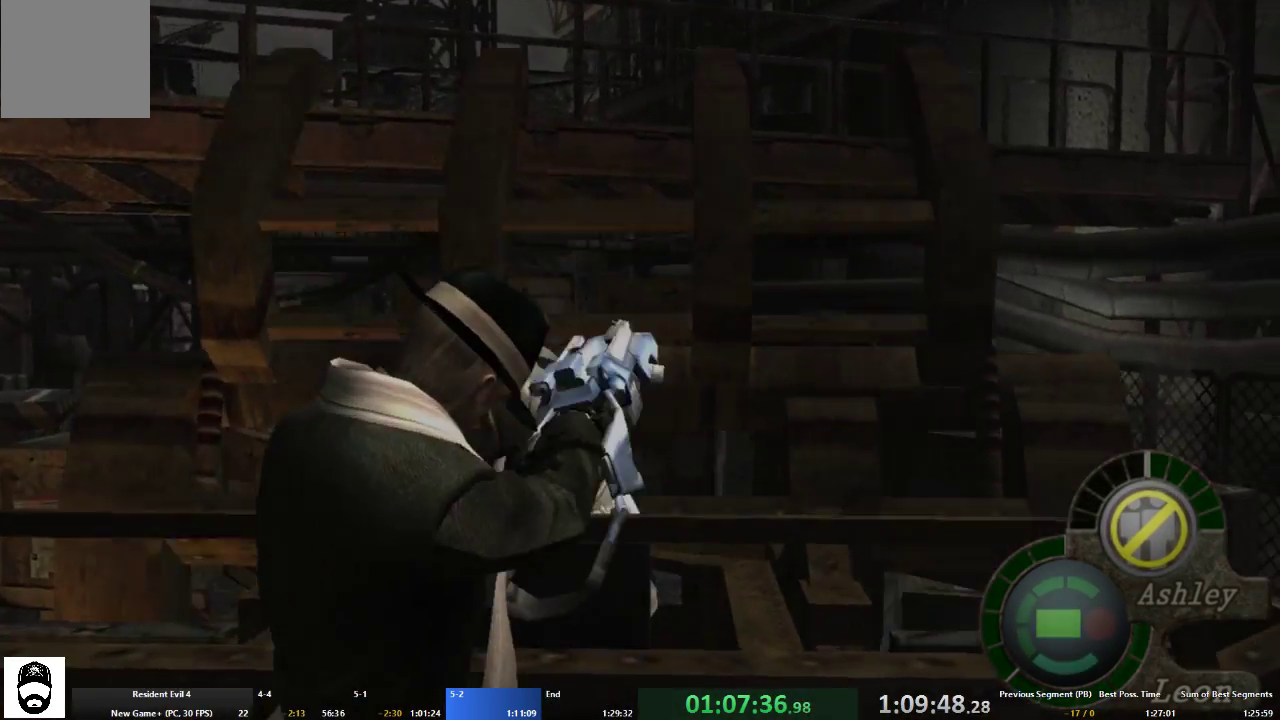
{"buttons": ["R2"], "left_stick": "center", "right_stick": "up-left", "events": []}
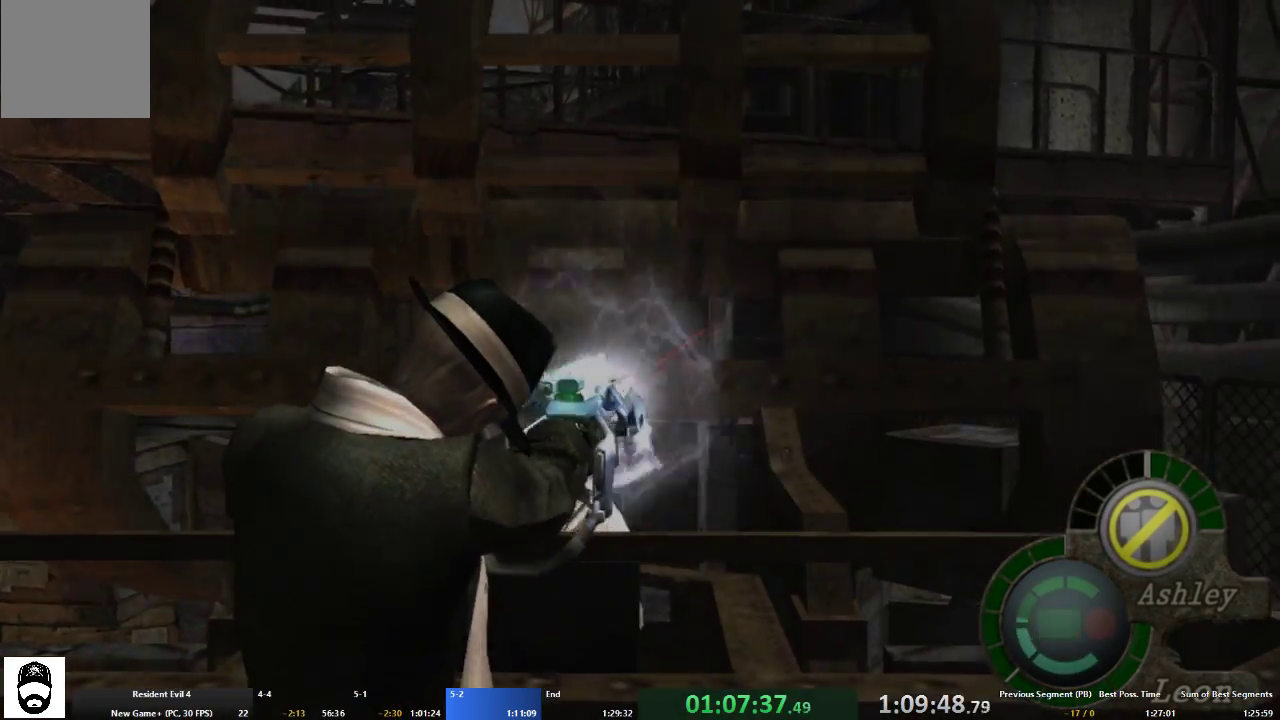
{"buttons": ["R2"], "left_stick": "center", "right_stick": "left", "events": [[167, "right_stick", "left"]]}
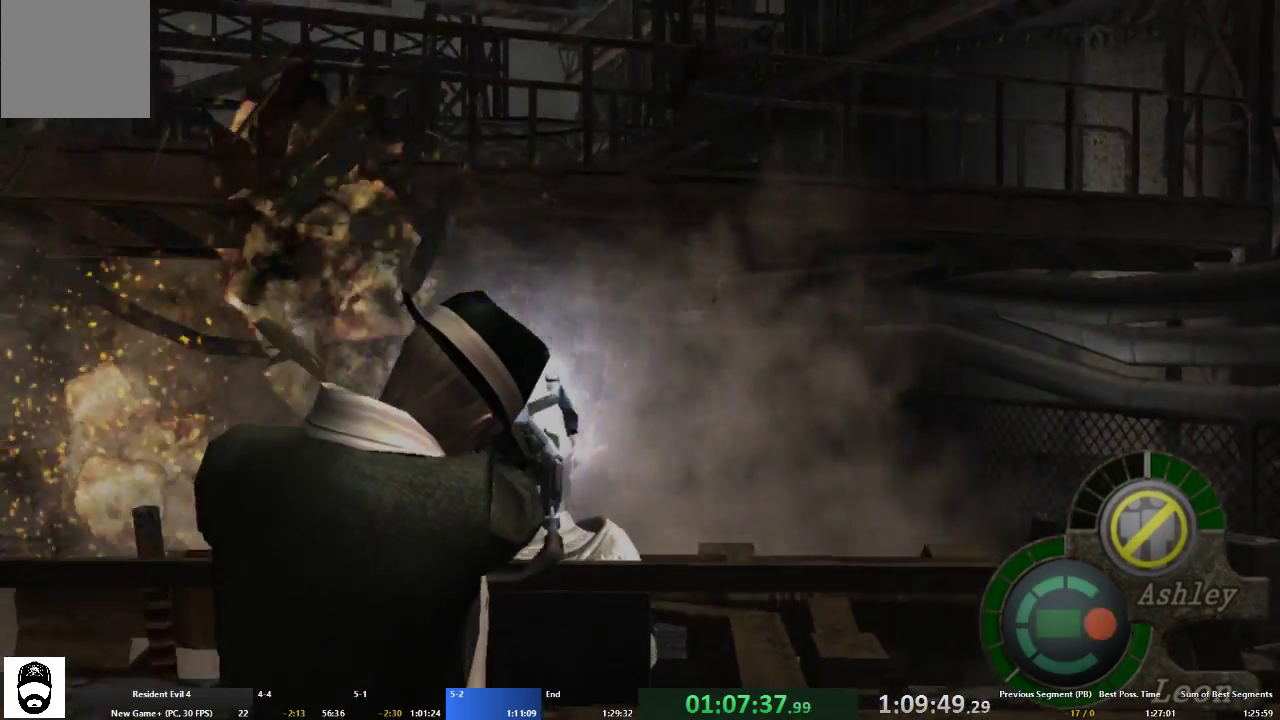
{"buttons": ["R2"], "left_stick": "center", "right_stick": "up", "events": [[233, "right_stick", "center"], [400, "right_stick", "up"]]}
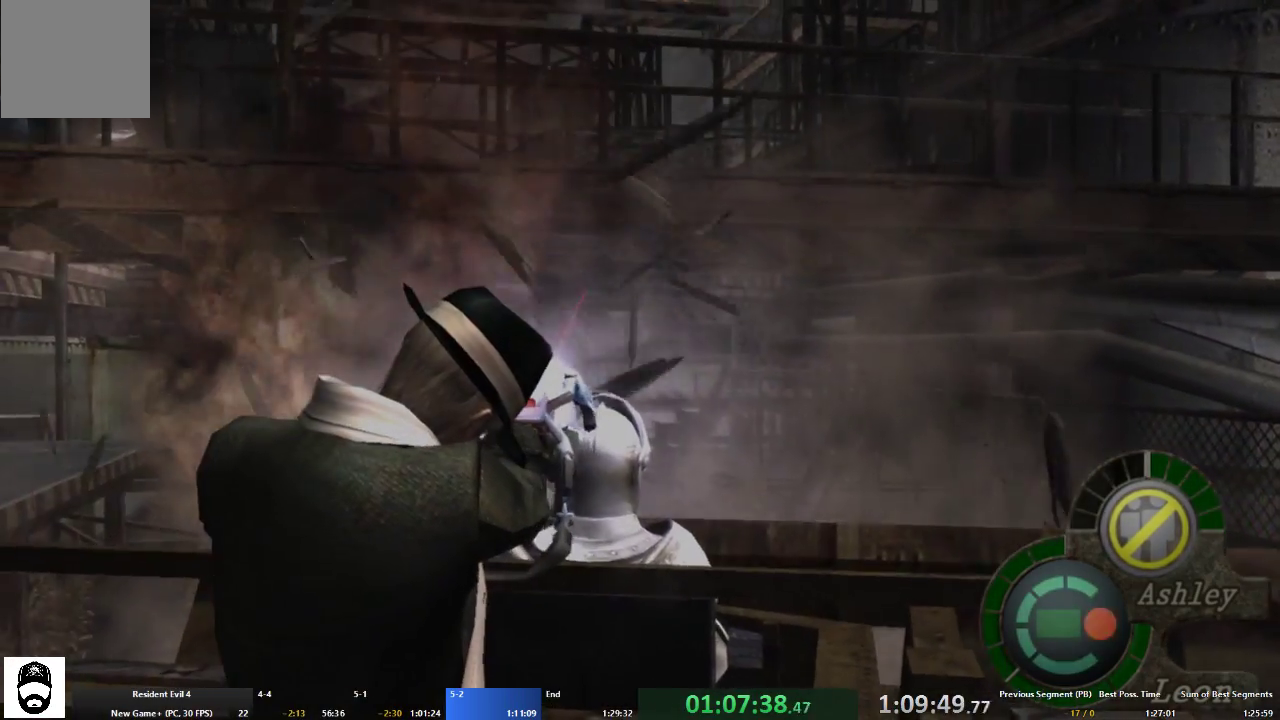
{"buttons": ["R2"], "left_stick": "center", "right_stick": "center", "events": [[33, "right_stick", "center"]]}
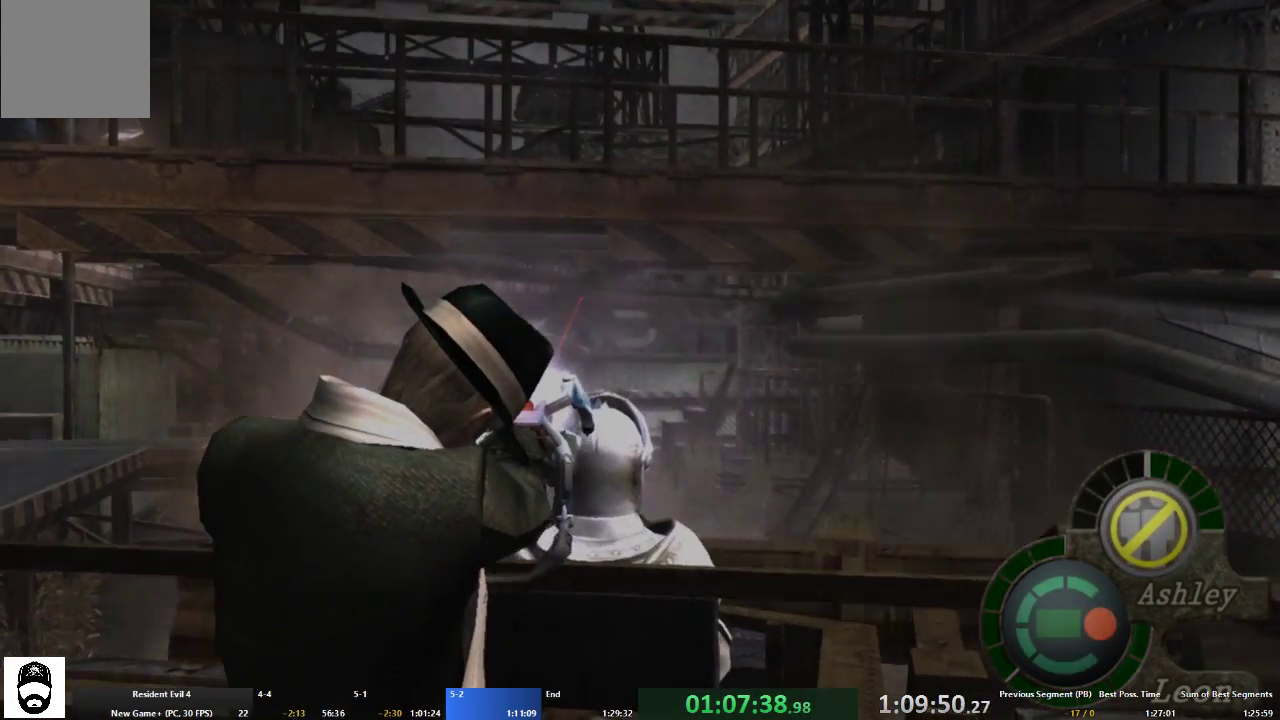
{"buttons": ["R2"], "left_stick": "center", "right_stick": "center", "events": []}
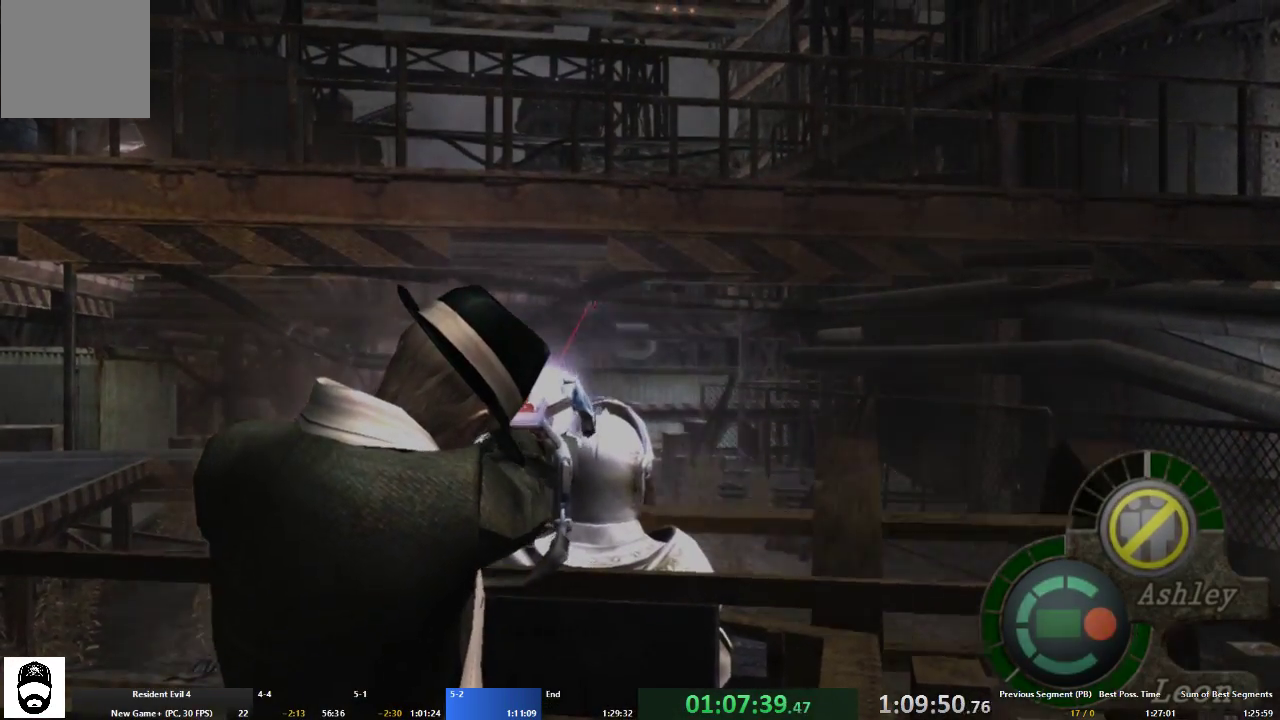
{"buttons": ["R2"], "left_stick": "center", "right_stick": "center", "events": []}
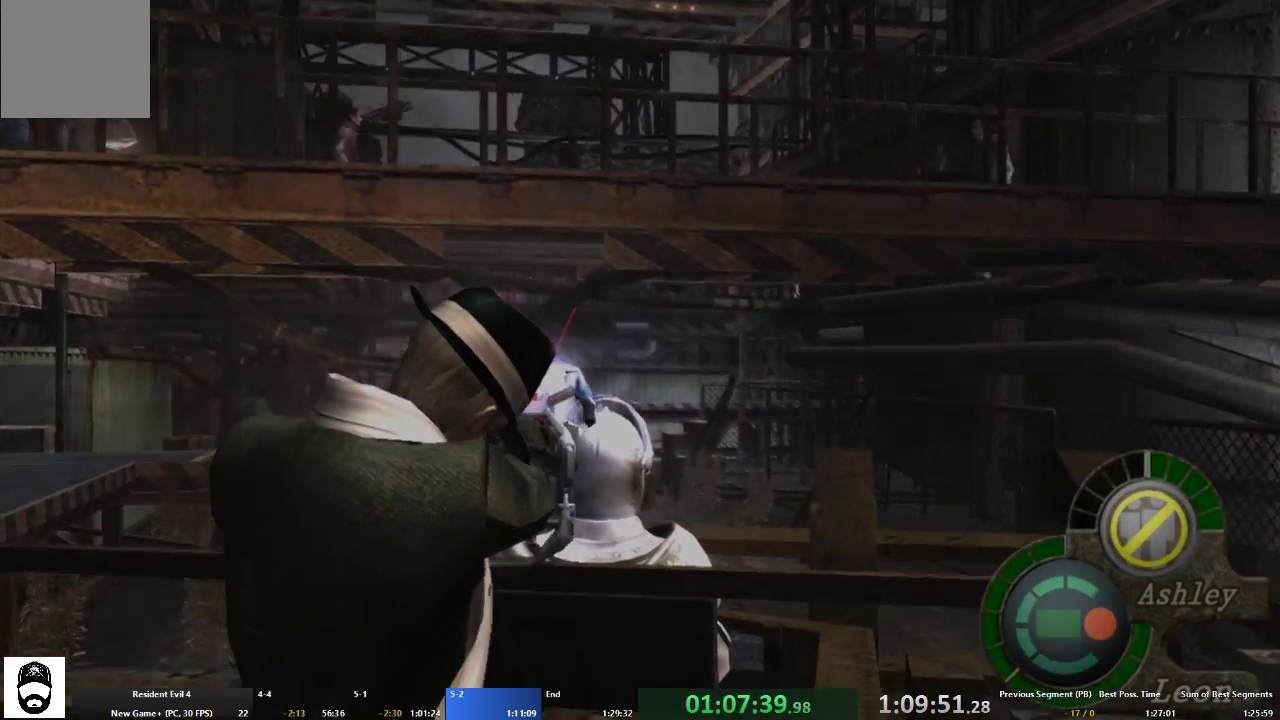
{"buttons": ["R2"], "left_stick": "center", "right_stick": "up-left", "events": [[400, "right_stick", "up-left"]]}
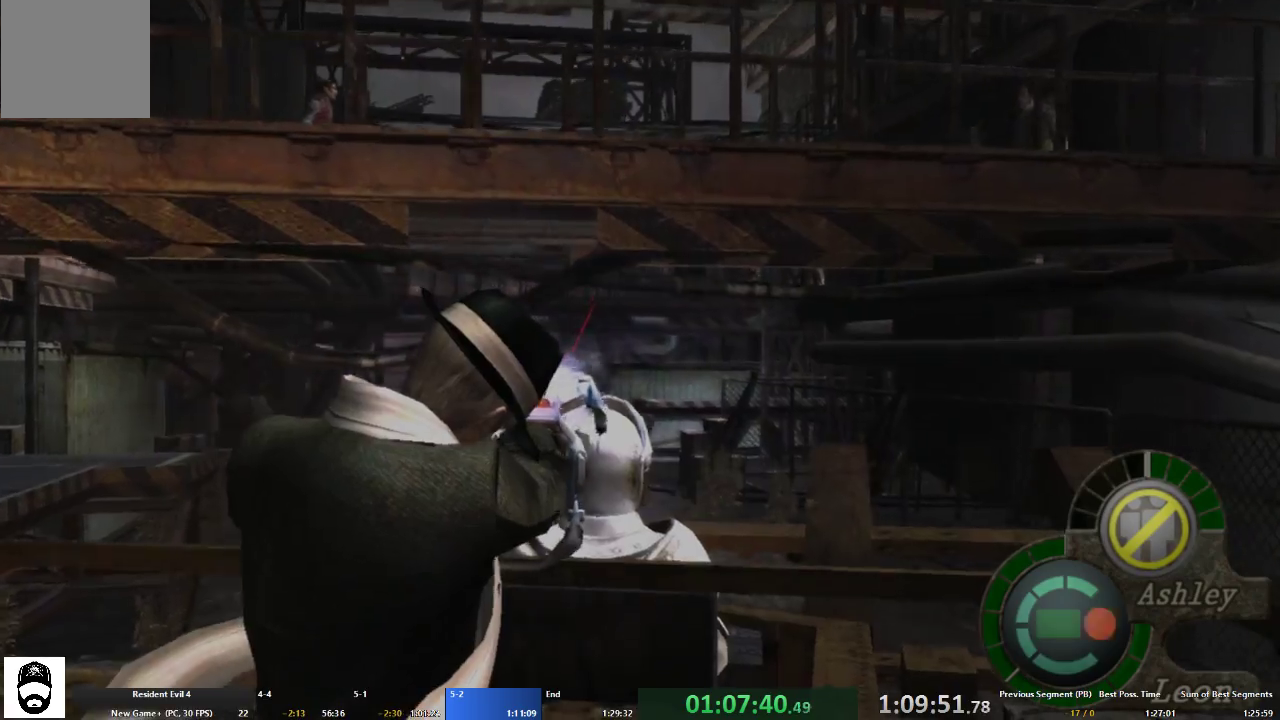
{"buttons": [], "left_stick": "center", "right_stick": "center", "events": [[33, "R2", "up"], [67, "right_stick", "center"]]}
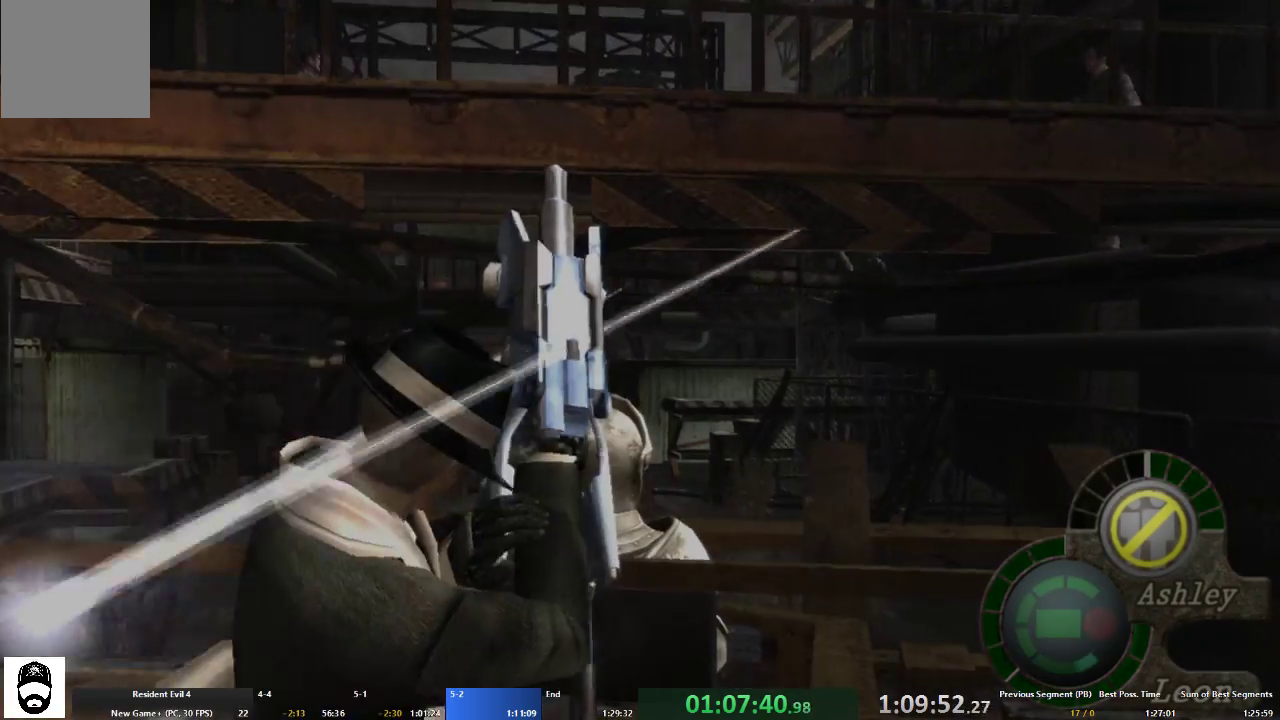
{"buttons": ["R2"], "left_stick": "center", "right_stick": "up", "events": [[233, "R2", "down"], [300, "right_stick", "up"]]}
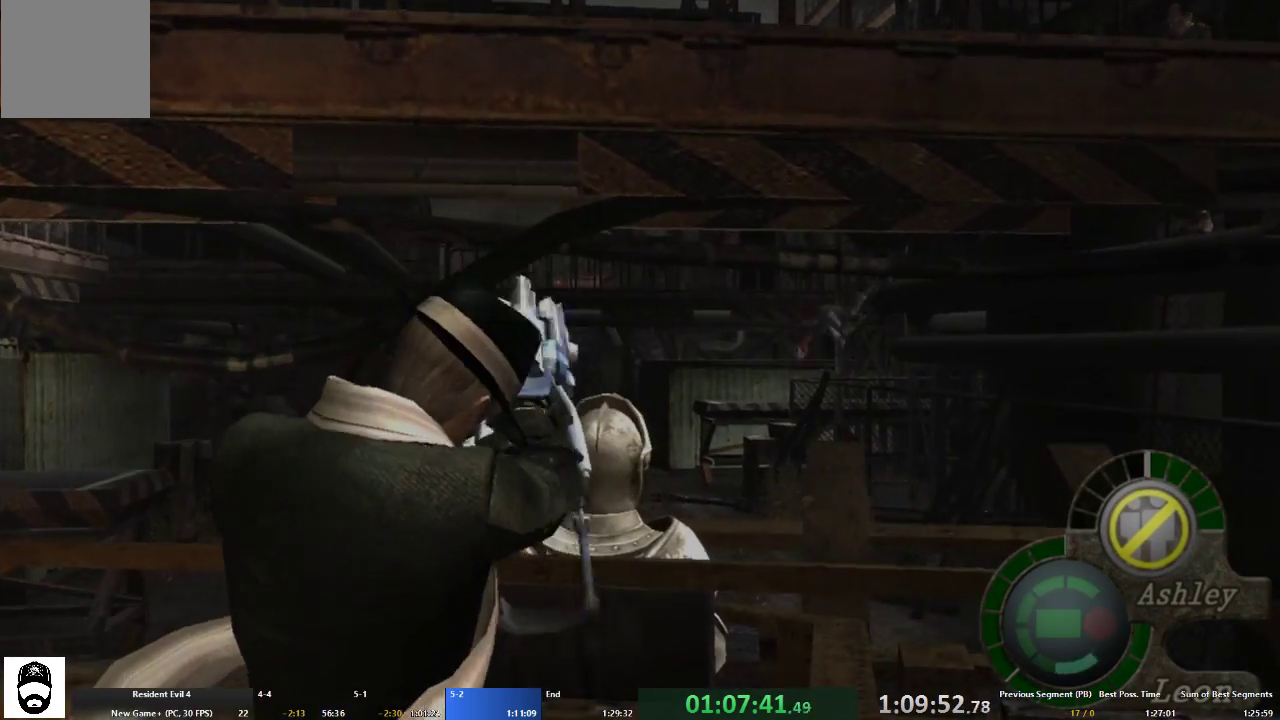
{"buttons": ["R2"], "left_stick": "center", "right_stick": "right", "events": [[67, "right_stick", "up-left"], [267, "right_stick", "center"], [333, "right_stick", "right"]]}